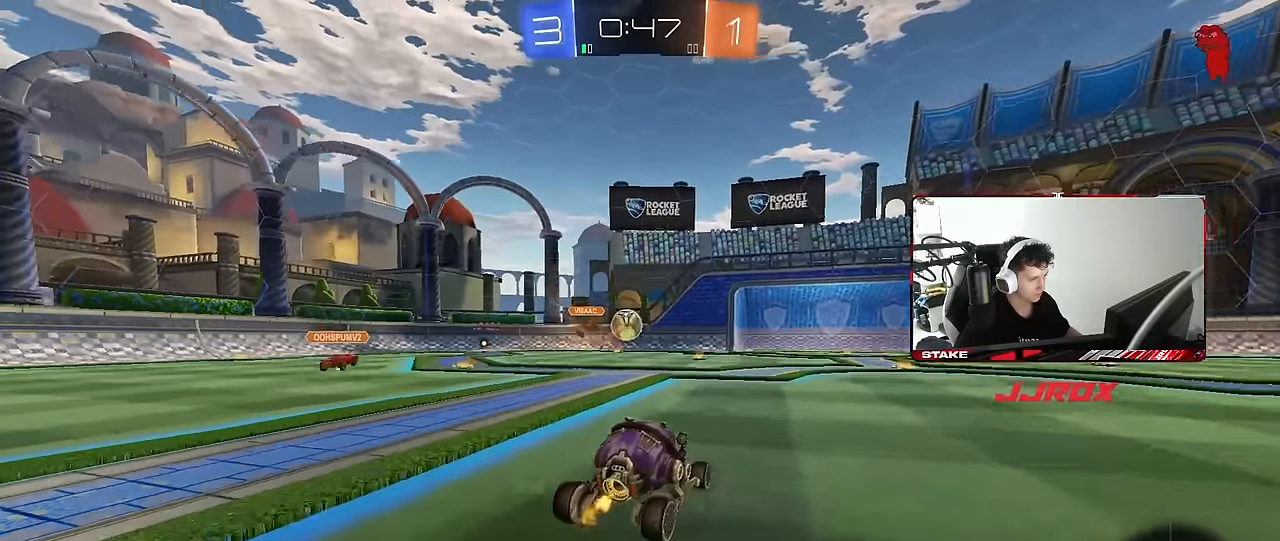
Gameplay with keyboard and mouse; each line is a JSON object with the keys and mouse buttons held at the frame after it. "events" lists presses ("down") and releases ("up") of "1", "2", "3", "4", "5", "a", "alt", "c", "caps_lock", "ctrl", "d", "e", "f", "g", "q", "r", "s", "shift", "space", "t", "tab", "v", "w", "x", "z", "mouse_left", "mouse_wheel" and "mouse_right" between this image and that frame as [ms after this image, input, new state], when the widget could be followed in between. "mouse_left", "mouse_wheel", "mouse_right" = the "left", "wheel", "right" buttons of the "mouse" list. No other keys are recorded. "wheel" means that the mouse wheel is clicked or scrolled. "mouse_move" is the direction in which the mouse moves at that frame (one of eight, or "still"), when it could be read.
{"keys": ["a", "w"], "mouse": [], "mouse_move": "still", "events": [[33, "d", "down"], [267, "d", "up"], [417, "a", "down"]]}
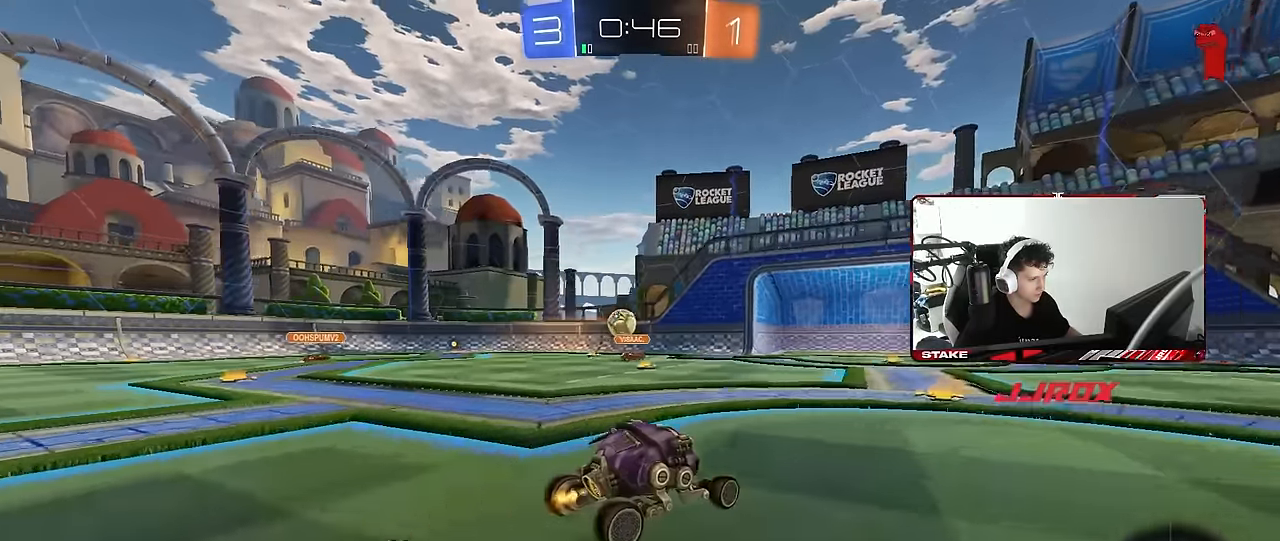
{"keys": ["w"], "mouse": [], "mouse_move": "still", "events": [[100, "a", "up"], [283, "a", "down"], [383, "a", "up"]]}
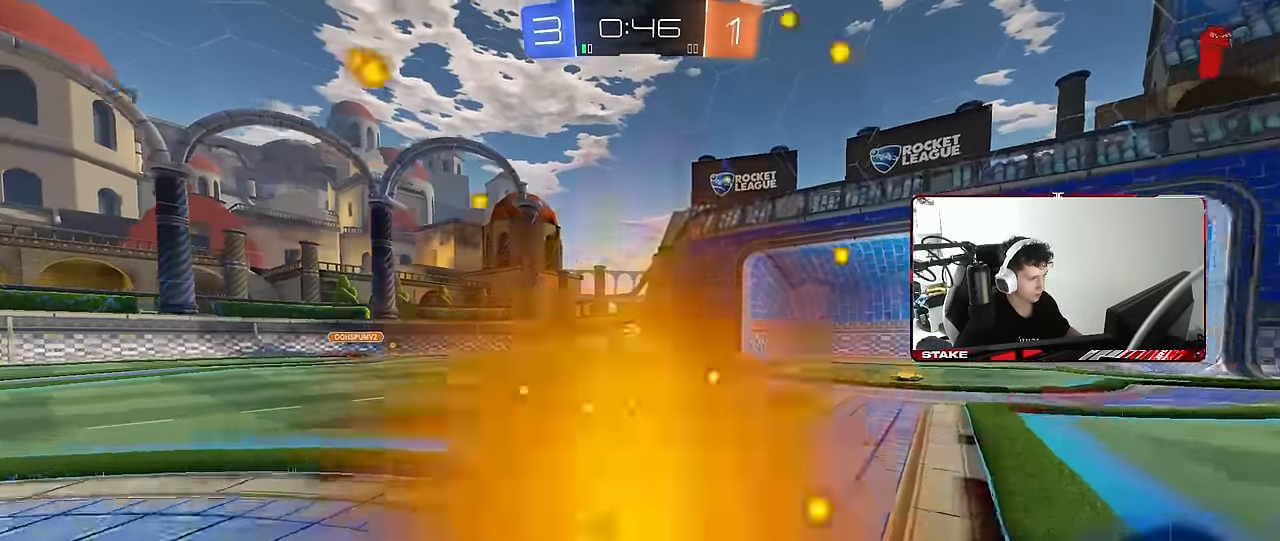
{"keys": [], "mouse": [], "mouse_move": "still", "events": [[17, "mouse_right", "down"], [67, "mouse_right", "up"], [167, "mouse_right", "down"], [300, "mouse_right", "up"], [483, "w", "up"]]}
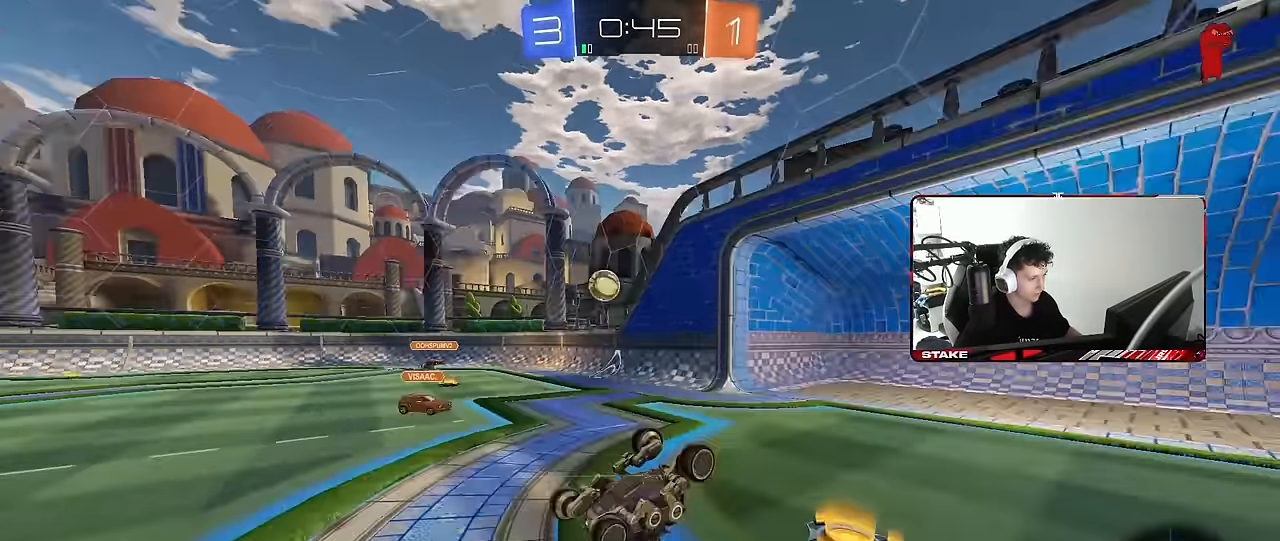
{"keys": ["a"], "mouse": [], "mouse_move": "still", "events": [[83, "a", "down"]]}
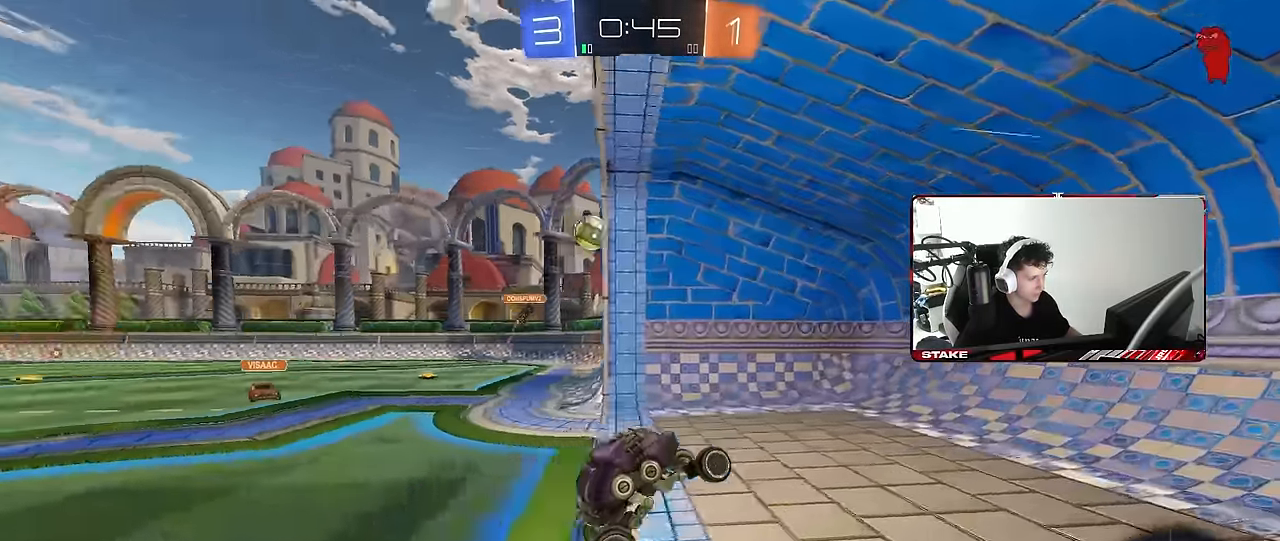
{"keys": ["d"], "mouse": [], "mouse_move": "still", "events": [[150, "shift", "down"], [150, "w", "down"], [233, "shift", "up"], [283, "a", "up"], [417, "w", "up"], [467, "d", "down"]]}
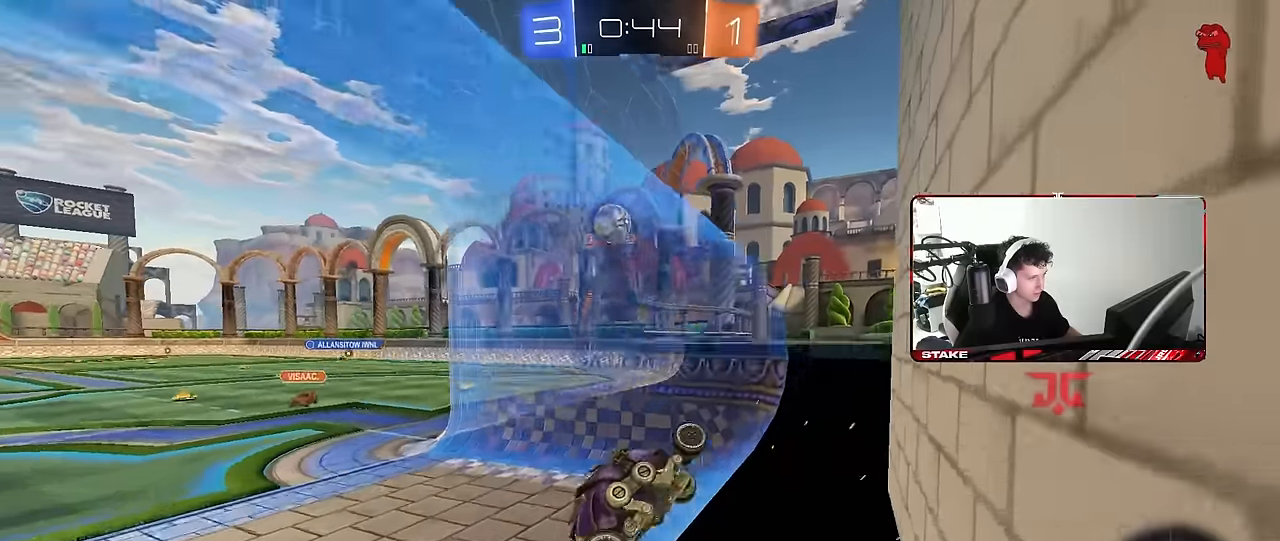
{"keys": ["d", "w"], "mouse": ["left"], "mouse_move": "still", "events": [[17, "s", "down"], [167, "s", "up"], [300, "w", "down"], [400, "mouse_left", "down"]]}
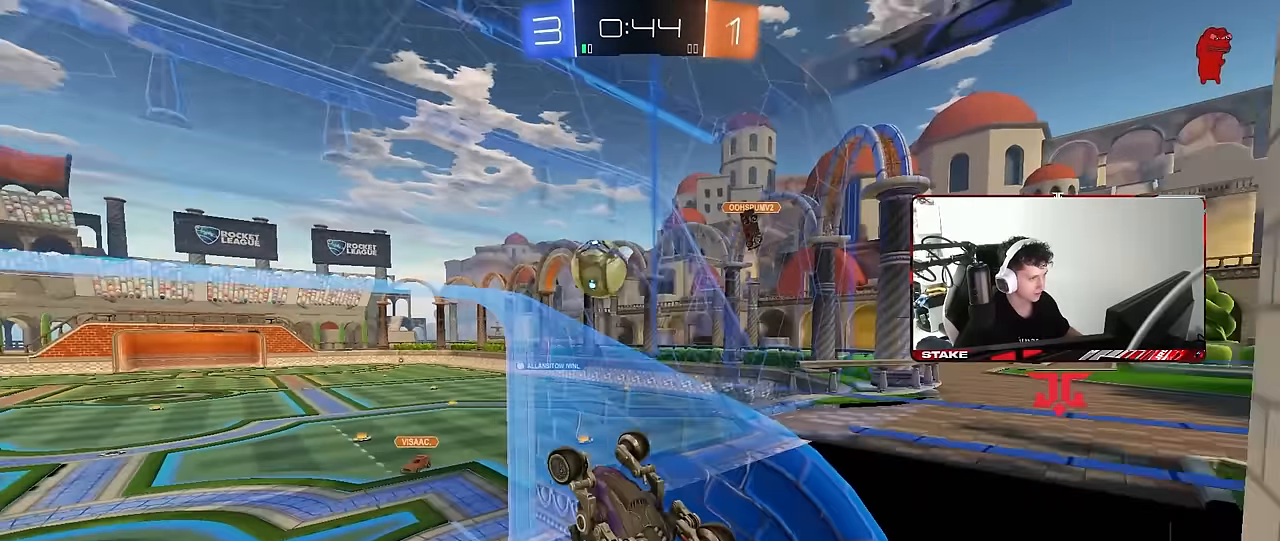
{"keys": ["a", "shift", "w"], "mouse": ["left", "right"], "mouse_move": "still", "events": [[183, "shift", "down"], [217, "mouse_right", "down"], [217, "w", "up"], [317, "d", "up"], [367, "mouse_right", "up"], [417, "a", "down"], [417, "w", "down"], [500, "mouse_right", "down"]]}
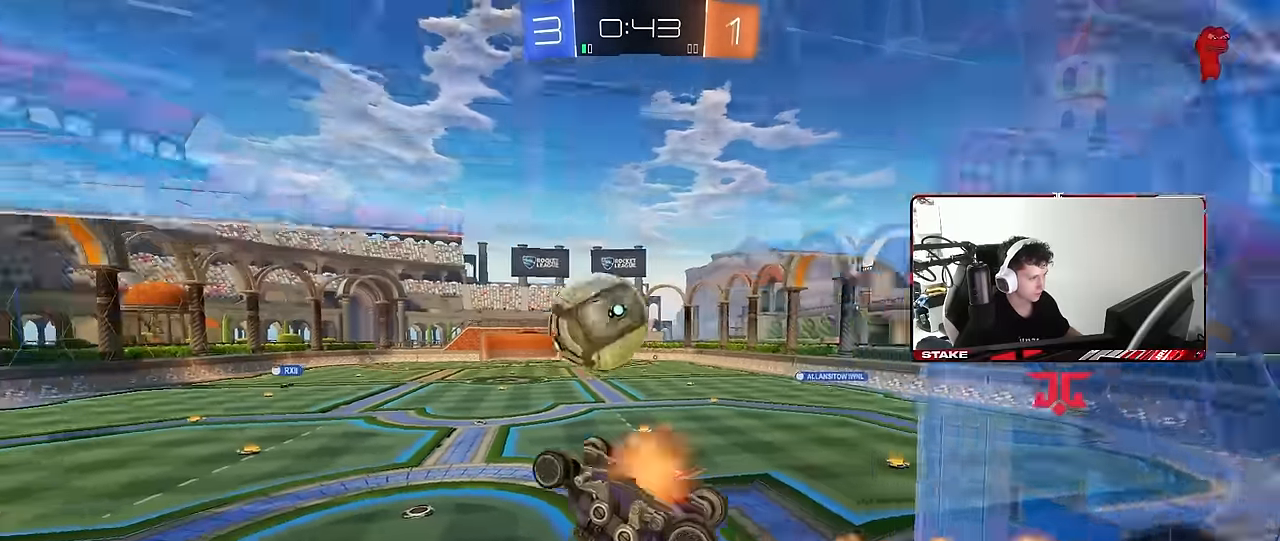
{"keys": ["d"], "mouse": ["left"], "mouse_move": "up", "events": [[50, "s", "down"], [100, "w", "up"], [200, "d", "down"], [200, "mouse_right", "up"], [233, "shift", "up"], [283, "a", "up"], [433, "s", "up"]]}
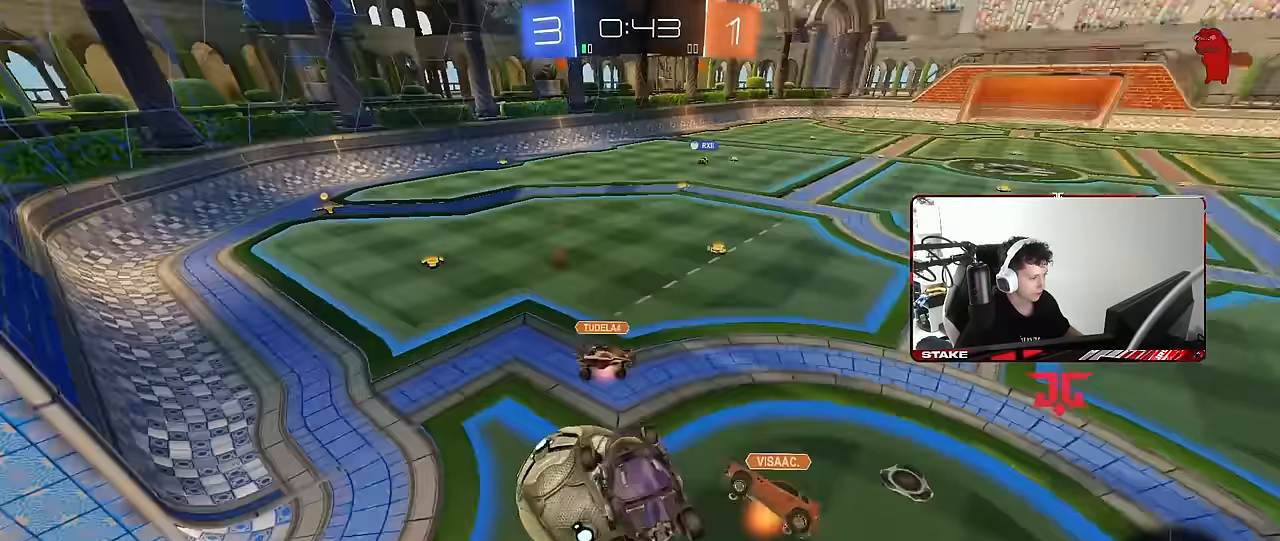
{"keys": ["a", "shift", "space"], "mouse": [], "mouse_move": "still", "events": [[17, "mouse_left", "up"], [17, "shift", "down"], [67, "a", "down"], [67, "d", "up"], [433, "space", "down"]]}
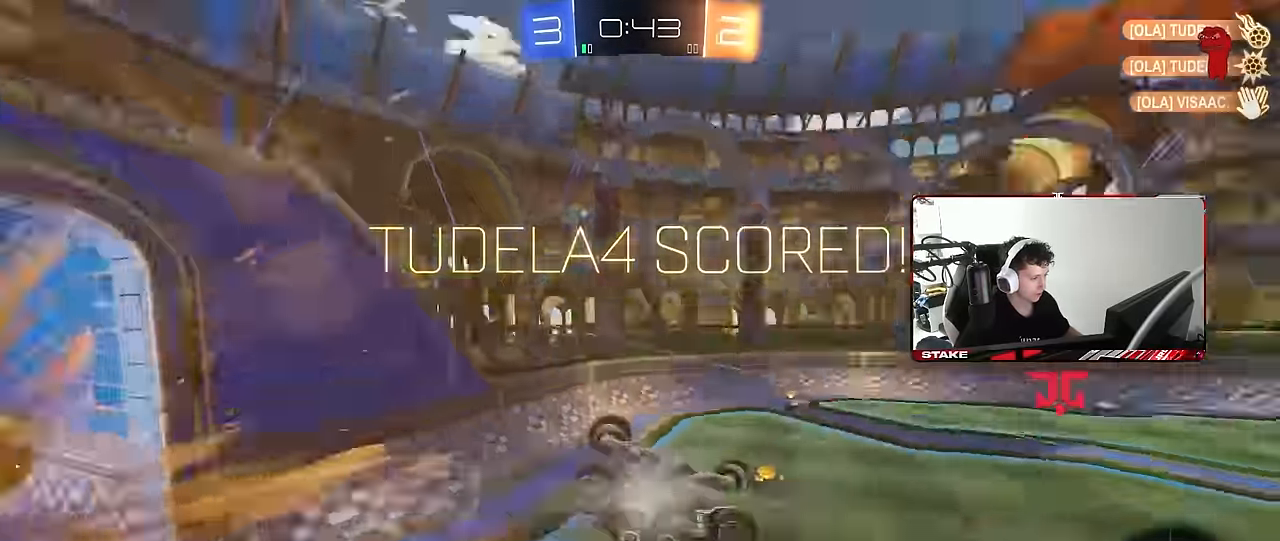
{"keys": ["a", "shift", "w"], "mouse": [], "mouse_move": "up-right", "events": [[133, "space", "up"], [217, "space", "down"], [317, "w", "down"], [367, "space", "up"]]}
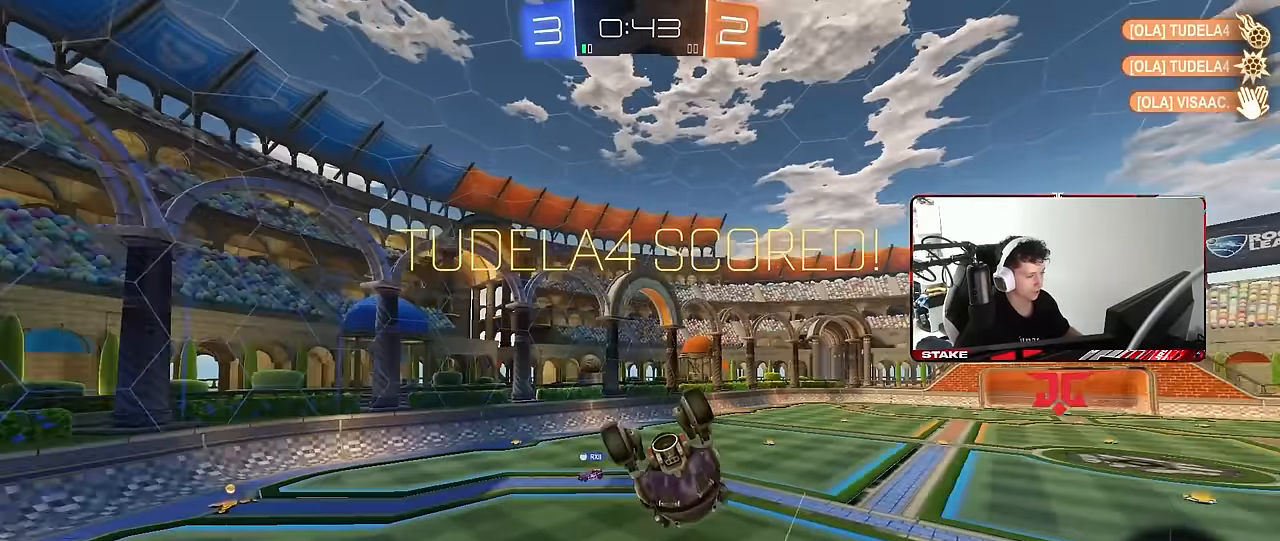
{"keys": ["d", "q", "w"], "mouse": [], "mouse_move": "still", "events": [[50, "a", "up"], [100, "shift", "up"], [100, "w", "up"], [183, "d", "down"], [283, "q", "down"], [283, "w", "down"]]}
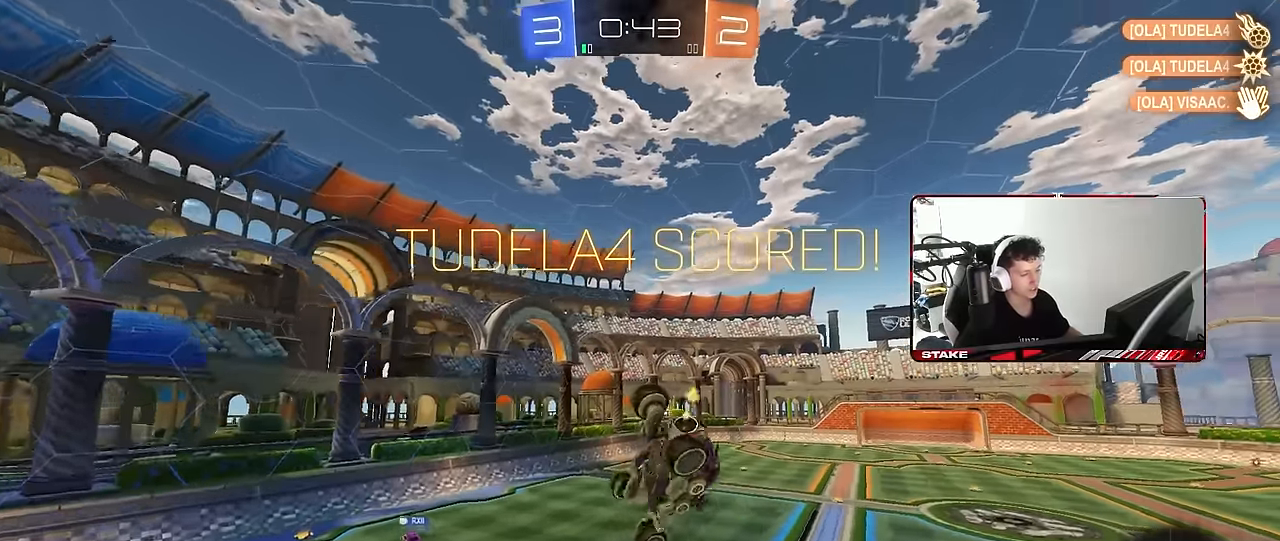
{"keys": ["d", "q"], "mouse": [], "mouse_move": "still", "events": [[167, "w", "up"], [300, "q", "up"], [483, "q", "down"]]}
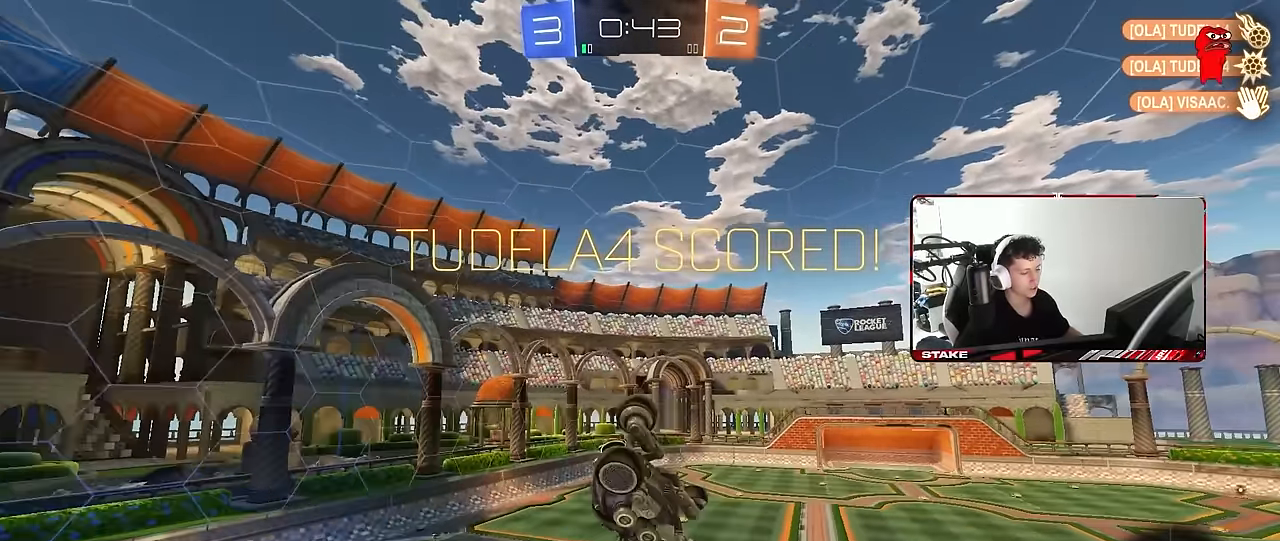
{"keys": ["a", "q"], "mouse": [], "mouse_move": "still", "events": [[133, "a", "down"], [167, "d", "up"]]}
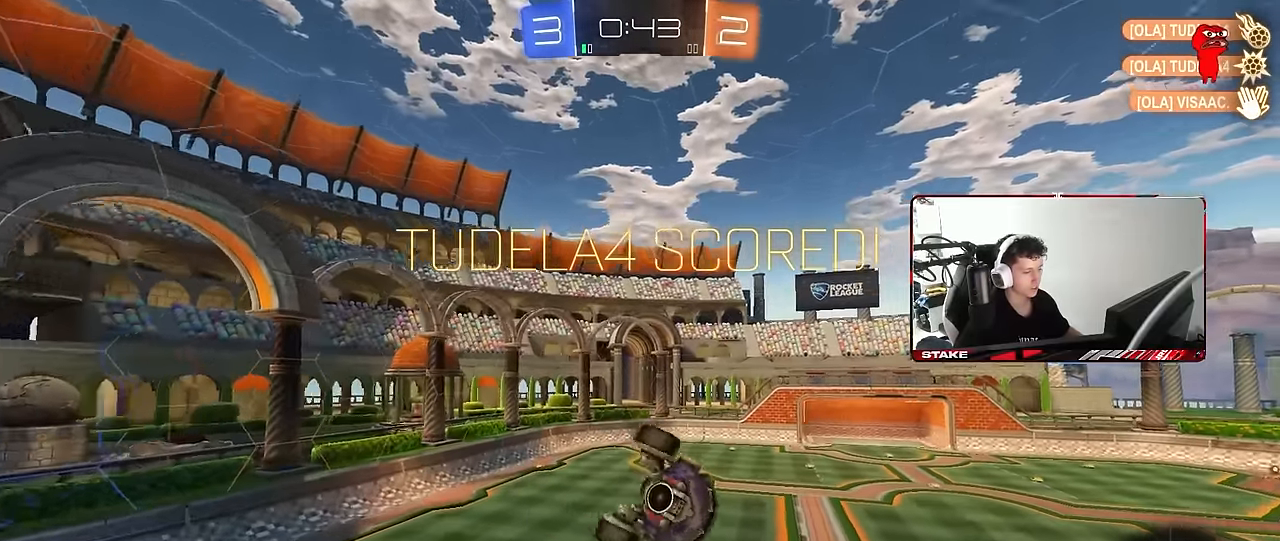
{"keys": ["d"], "mouse": [], "mouse_move": "still", "events": [[100, "a", "up"], [100, "q", "up"], [233, "tab", "down"], [383, "tab", "up"], [483, "d", "down"]]}
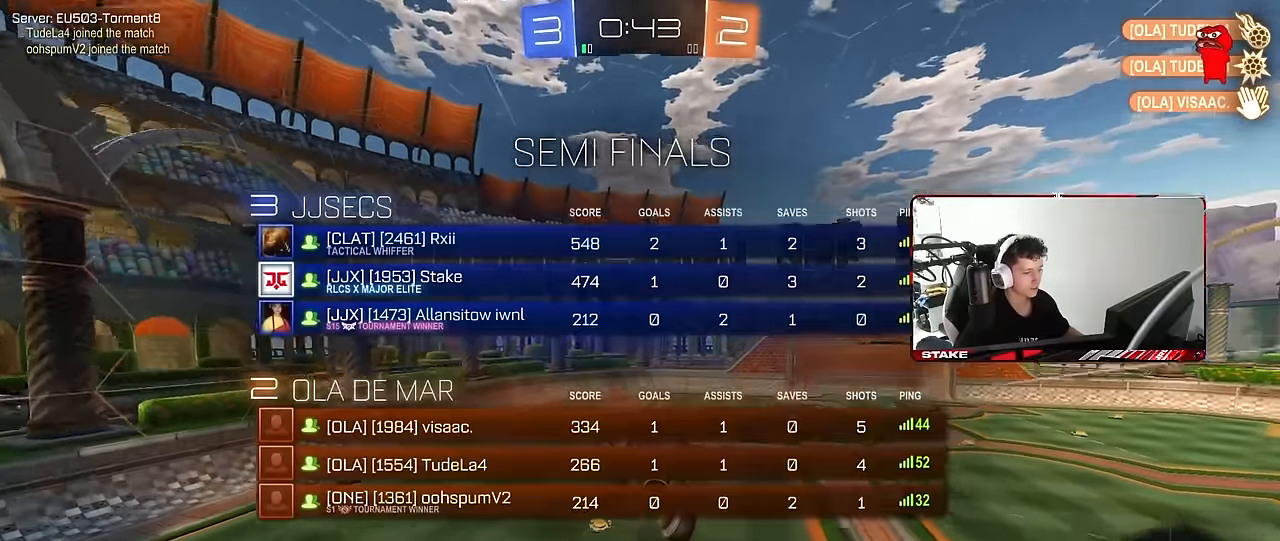
{"keys": [], "mouse": [], "mouse_move": "still", "events": [[17, "shift", "down"], [67, "a", "down"], [117, "d", "up"], [167, "a", "up"], [167, "shift", "up"], [250, "d", "down"], [400, "d", "up"]]}
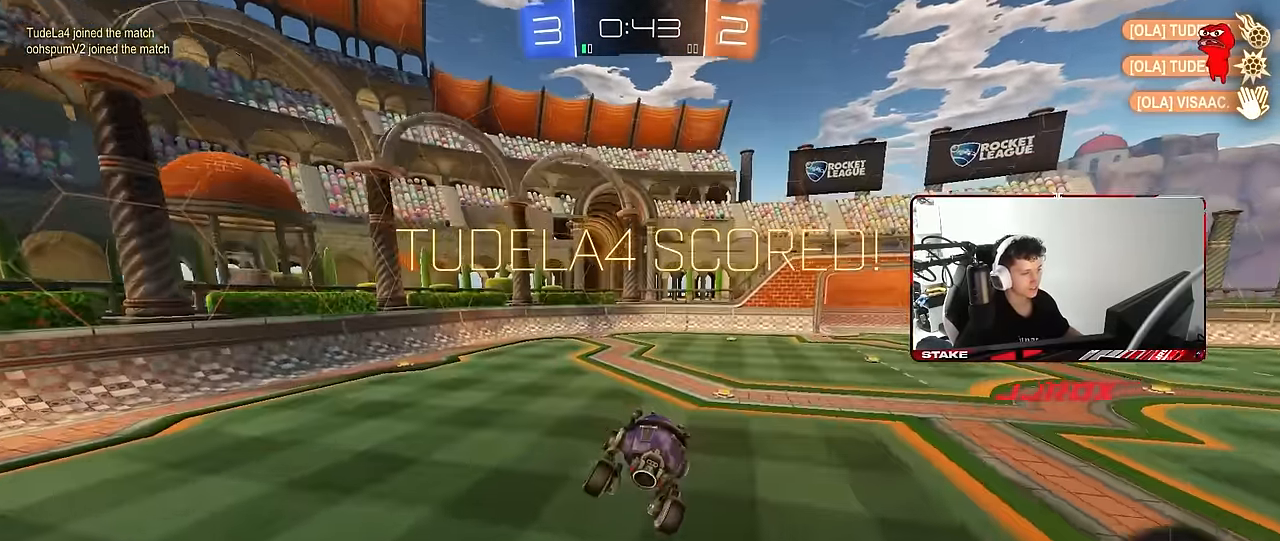
{"keys": ["d", "shift", "w"], "mouse": ["left", "right"], "mouse_move": "still", "events": [[183, "d", "down"], [183, "w", "down"], [500, "mouse_left", "down"], [500, "mouse_right", "down"], [500, "shift", "down"]]}
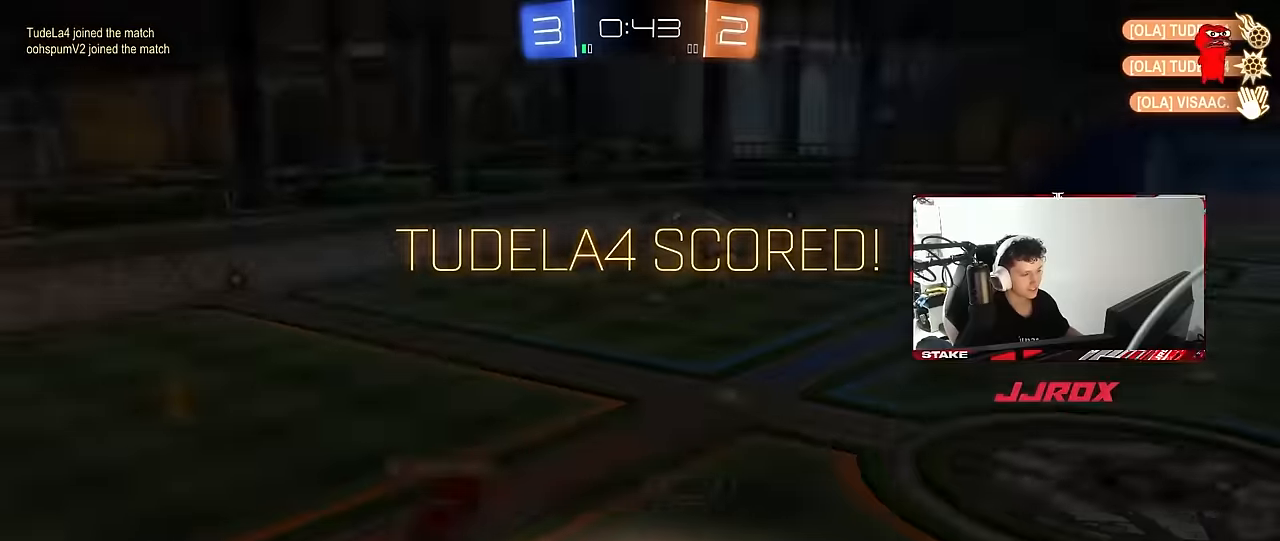
{"keys": [], "mouse": [], "mouse_move": "still", "events": [[100, "mouse_right", "up"], [150, "mouse_right", "down"], [184, "mouse_left", "up"], [184, "w", "up"], [234, "s", "down"], [284, "mouse_right", "up"], [334, "d", "up"], [334, "shift", "up"], [384, "s", "up"]]}
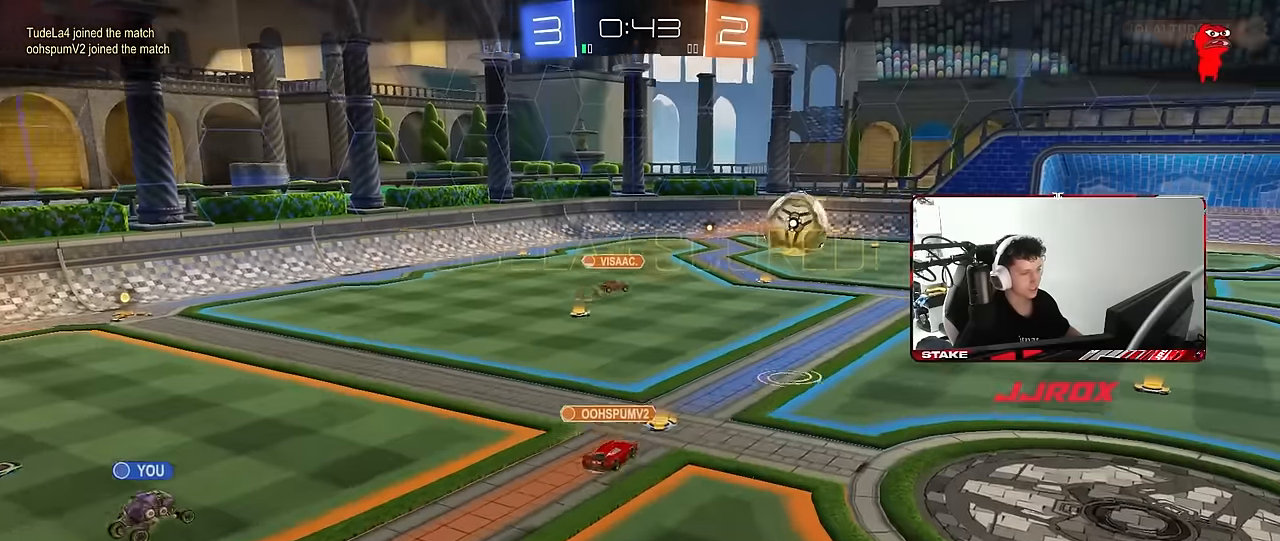
{"keys": [], "mouse": [], "mouse_move": "still", "events": []}
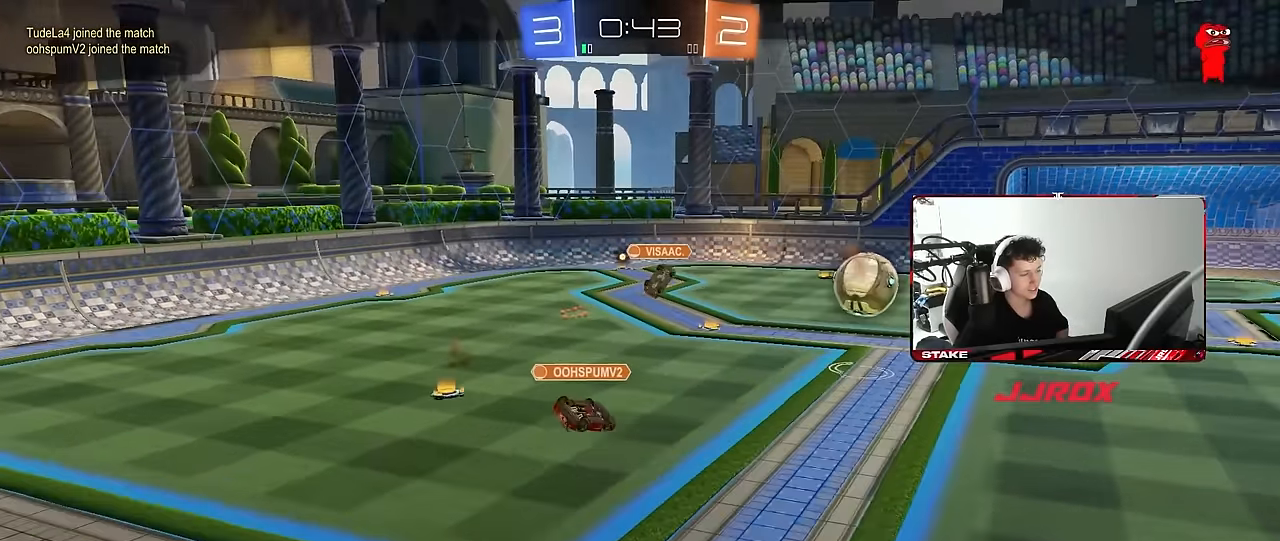
{"keys": [], "mouse": ["right"], "mouse_move": "still", "events": [[500, "mouse_right", "down"]]}
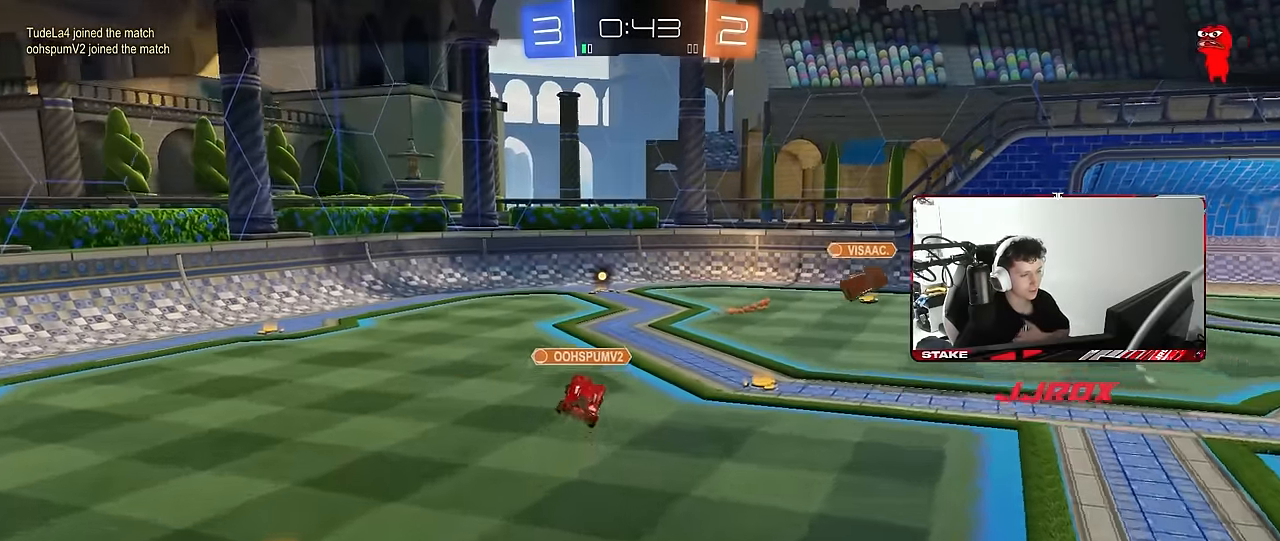
{"keys": [], "mouse": [], "mouse_move": "still", "events": [[200, "mouse_right", "up"], [234, "mouse_right", "down"], [467, "mouse_right", "up"]]}
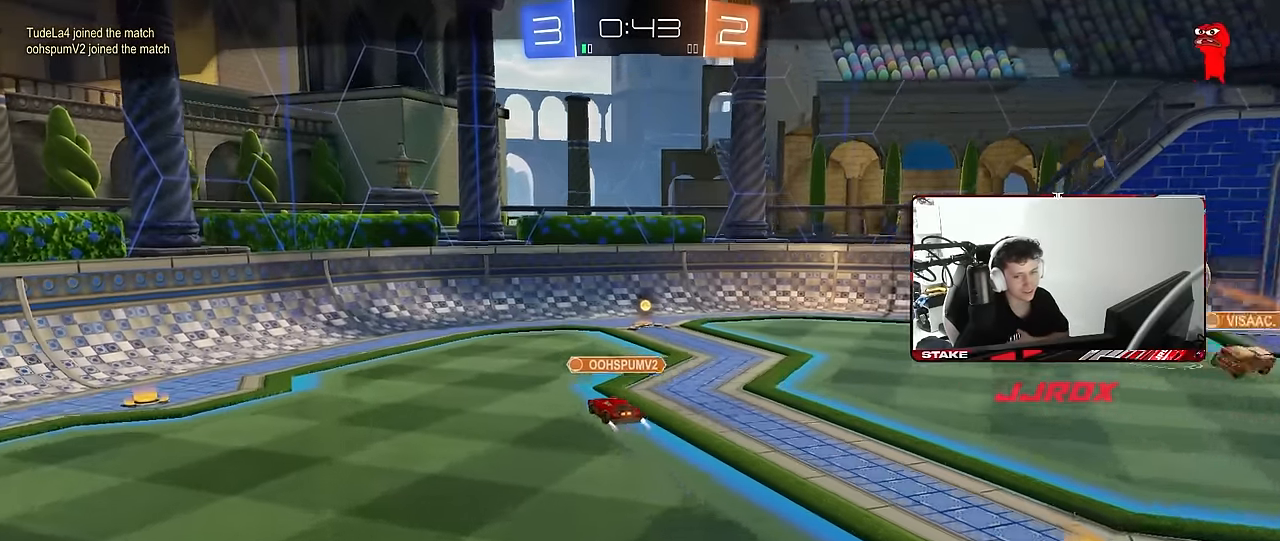
{"keys": [], "mouse": [], "mouse_move": "still", "events": [[67, "mouse_right", "down"], [350, "mouse_right", "up"]]}
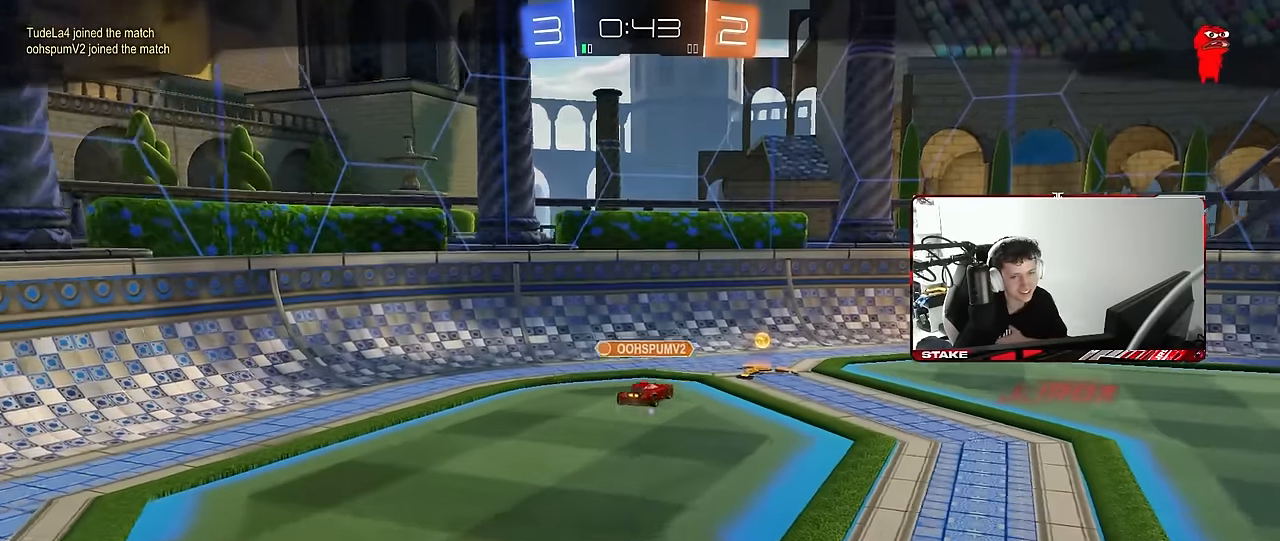
{"keys": [], "mouse": ["right"], "mouse_move": "still", "events": [[317, "mouse_right", "down"]]}
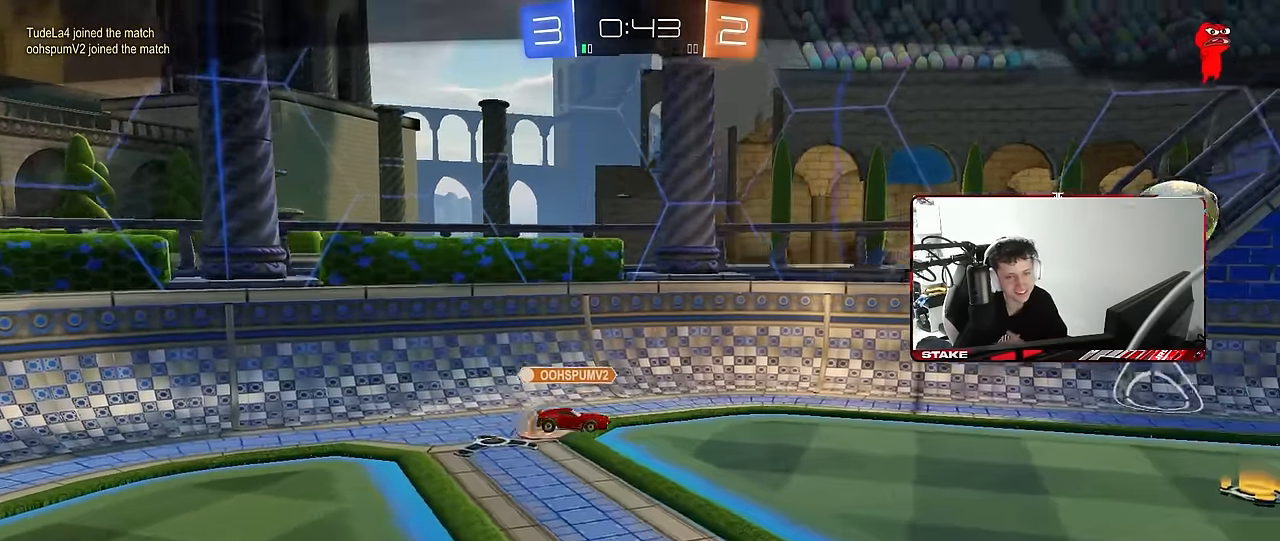
{"keys": [], "mouse": [], "mouse_move": "still", "events": [[100, "mouse_right", "up"]]}
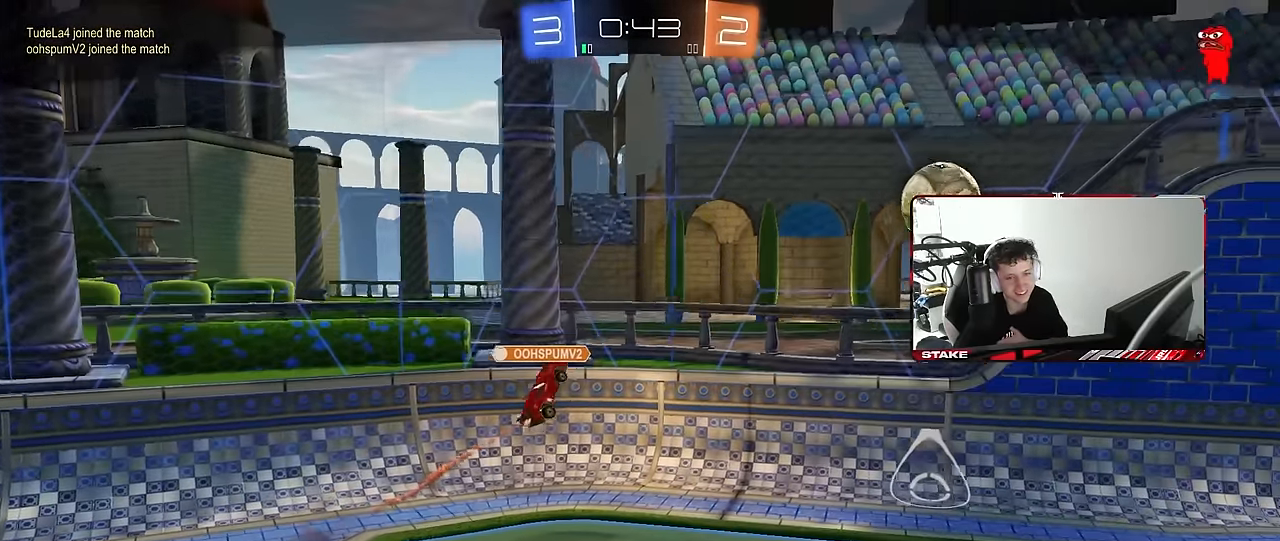
{"keys": [], "mouse": ["right"], "mouse_move": "still", "events": [[484, "mouse_right", "down"]]}
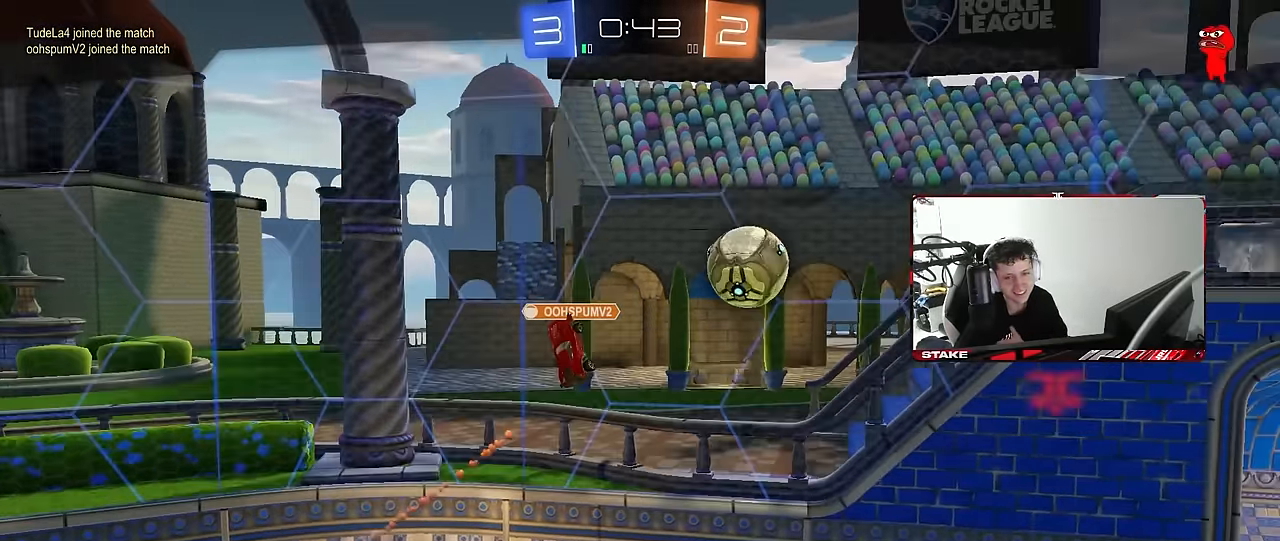
{"keys": [], "mouse": [], "mouse_move": "still", "events": [[417, "mouse_right", "up"]]}
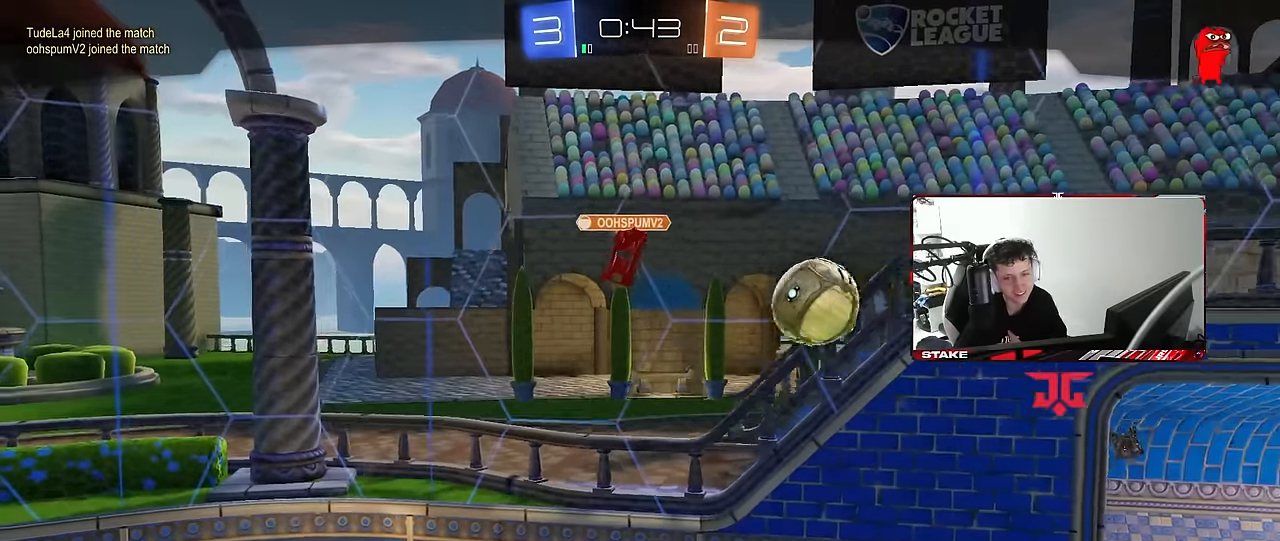
{"keys": [], "mouse": [], "mouse_move": "still", "events": []}
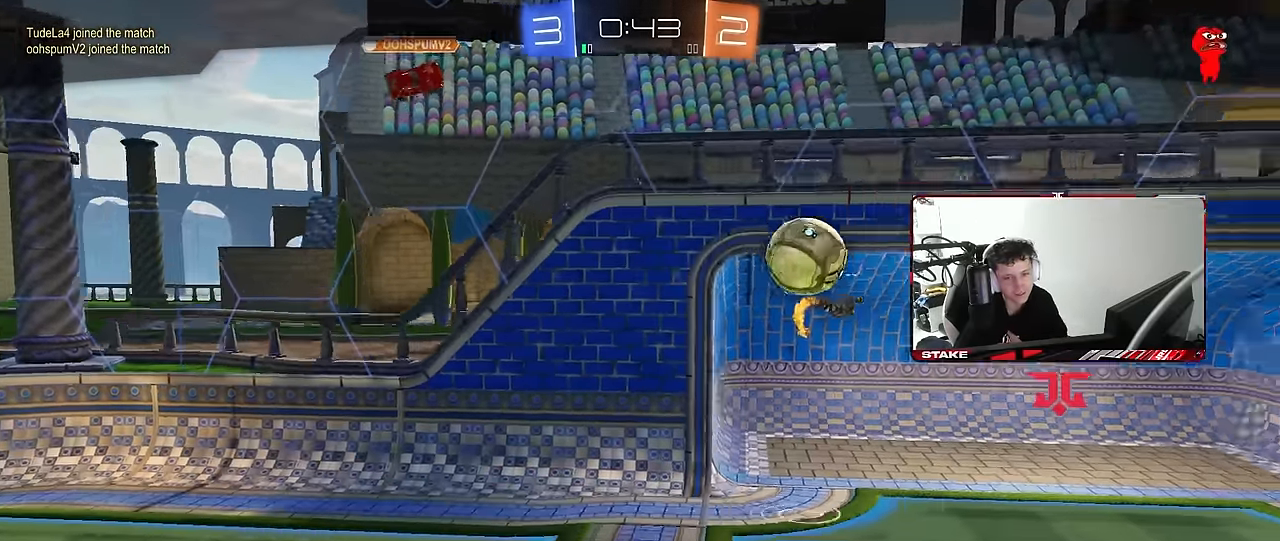
{"keys": [], "mouse": ["right"], "mouse_move": "still", "events": [[484, "mouse_right", "down"]]}
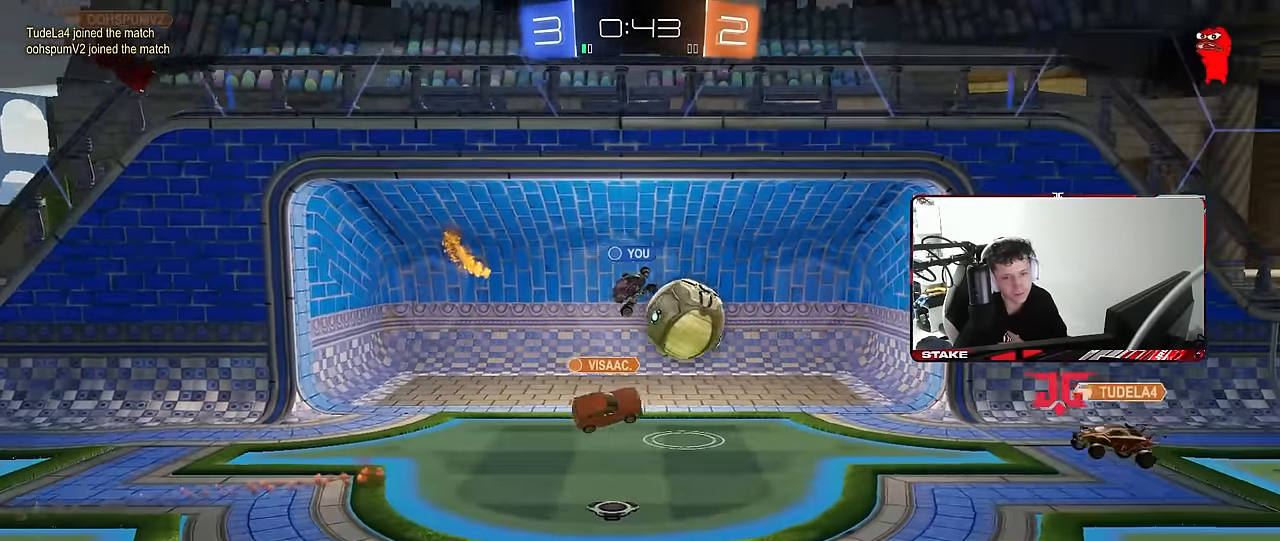
{"keys": [], "mouse": ["right"], "mouse_move": "still", "events": [[217, "mouse_right", "up"], [317, "mouse_right", "down"]]}
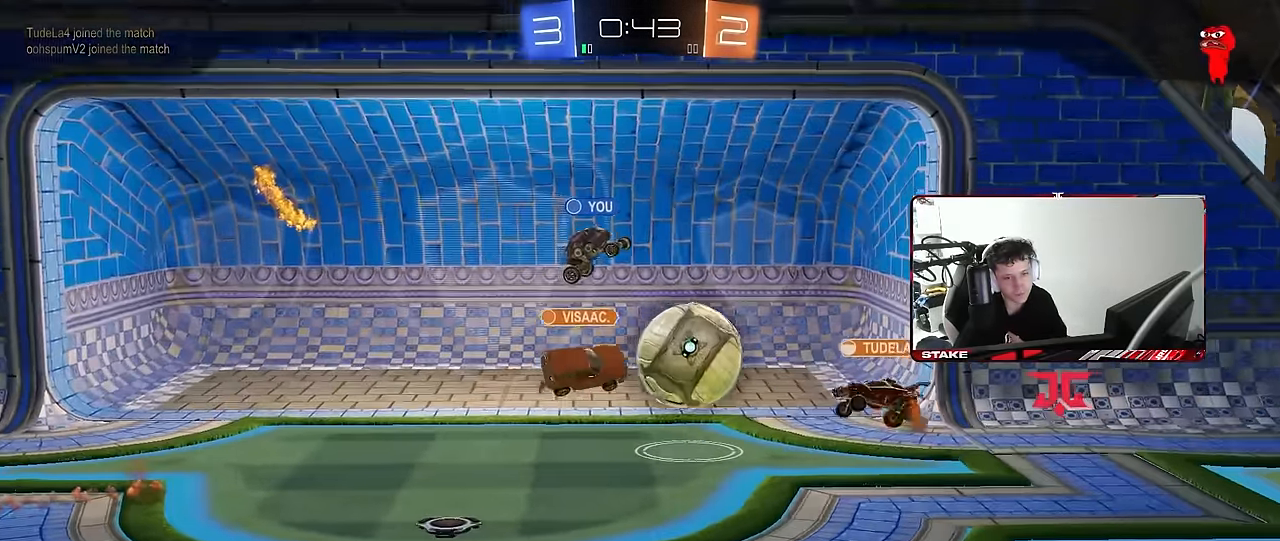
{"keys": [], "mouse": [], "mouse_move": "still", "events": [[50, "mouse_right", "up"], [150, "mouse_right", "down"], [334, "mouse_right", "up"]]}